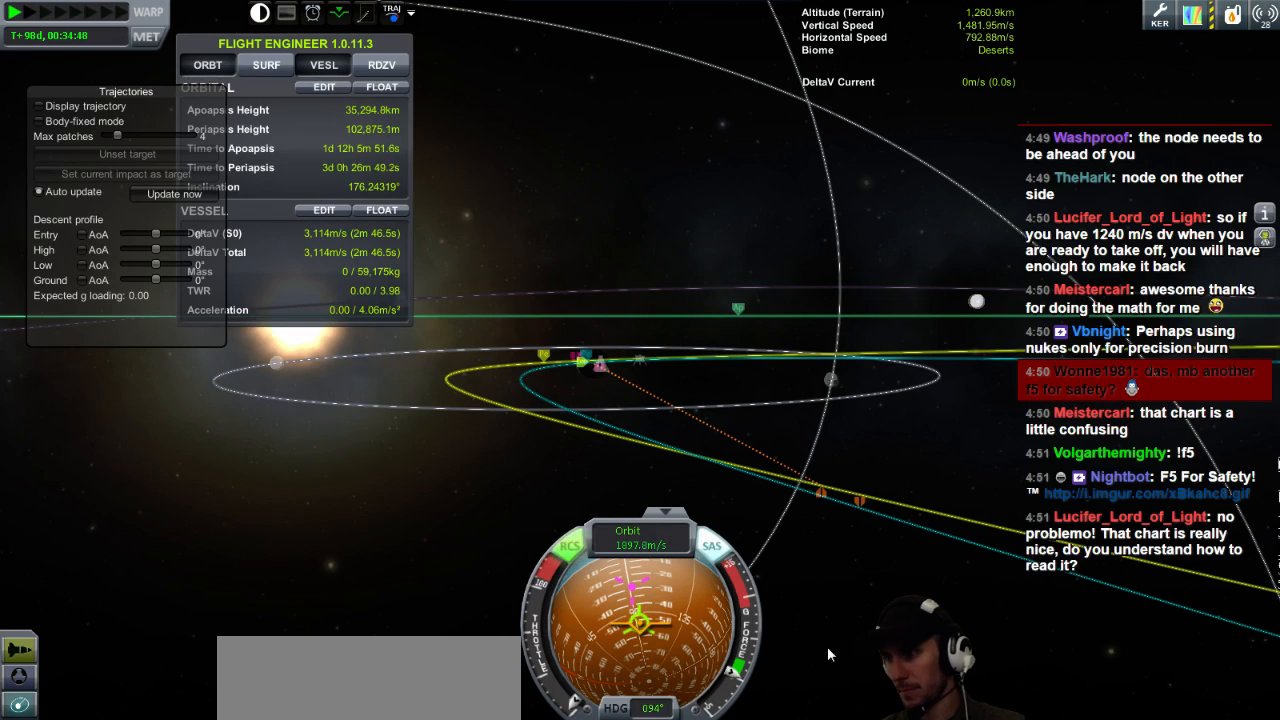
Gameplay with keyboard; each line is a JSON object with the keys held at the frame after it. "events" lists presses ("down") and releases ("up") of "a", "d", "e", "h", "i", "j", "k", "l", "n", "q", "s" and "w" between this image and that frame as [ms after this image, input, new state], when the widget could be followed in between. No other keys are recorded. Mouse input is not recorded.
{"keys": [], "events": [[120, "h", "down"], [200, "h", "up"]]}
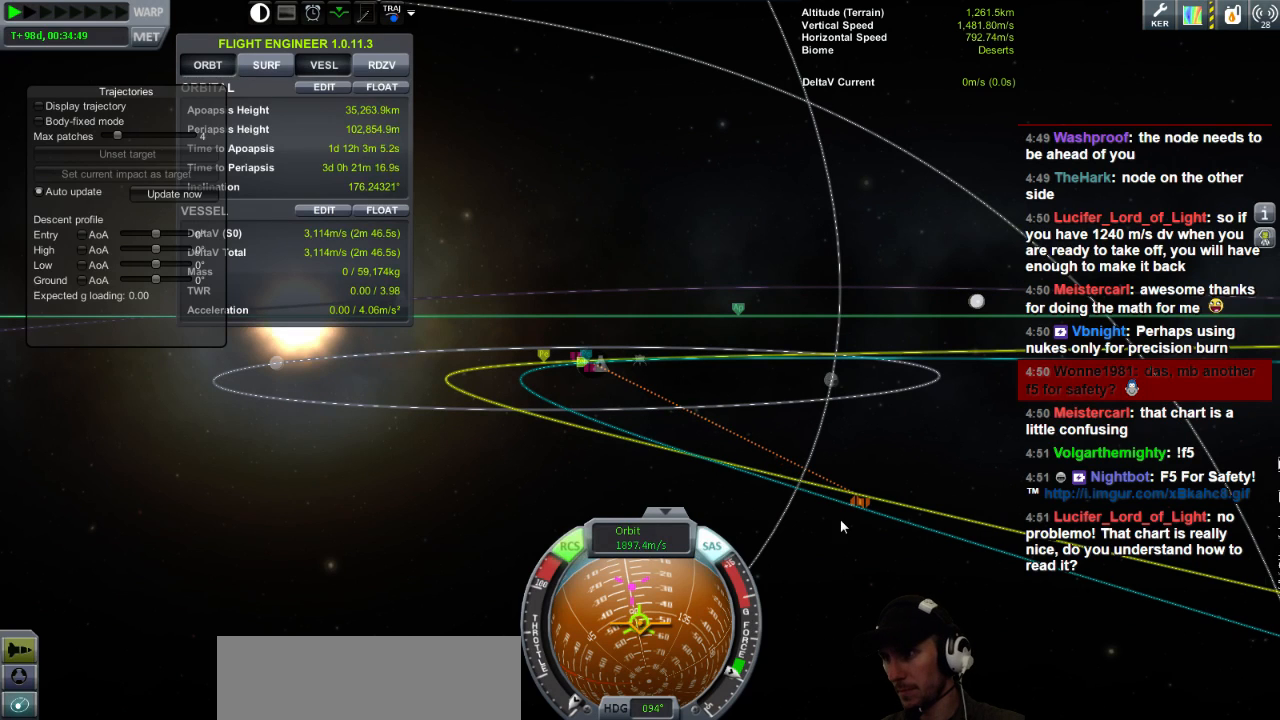
{"keys": [], "events": []}
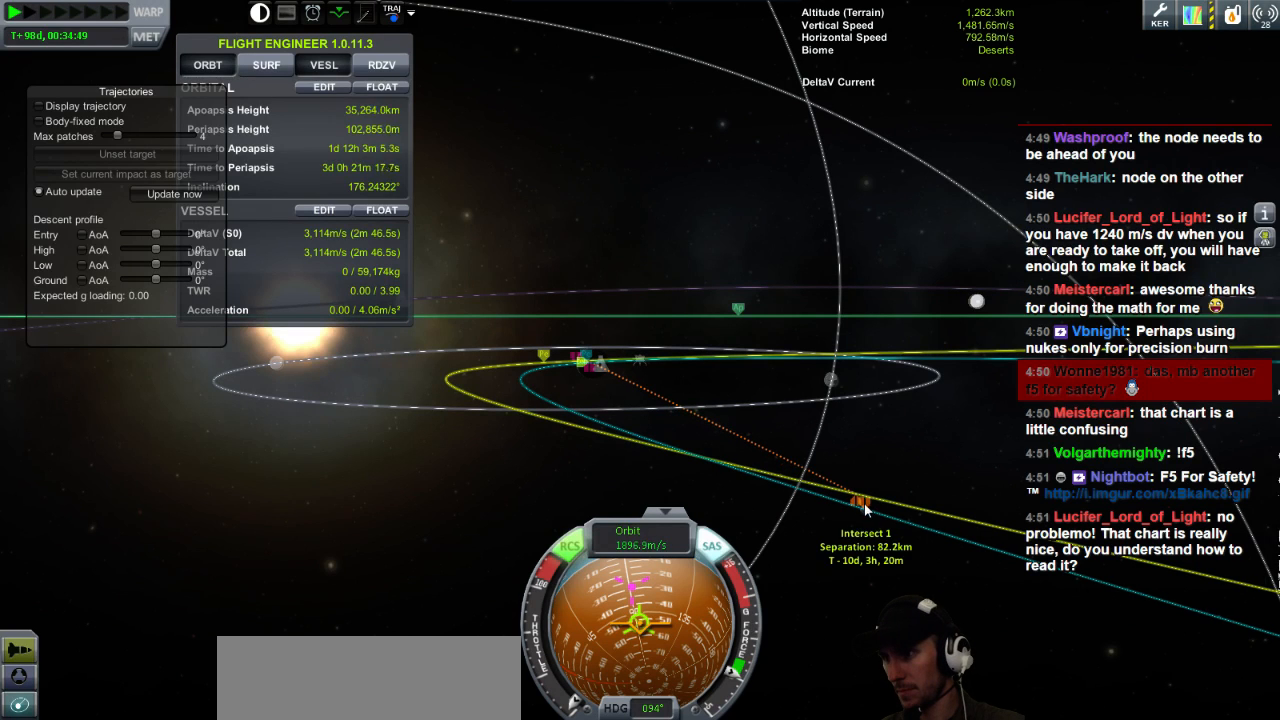
{"keys": [], "events": []}
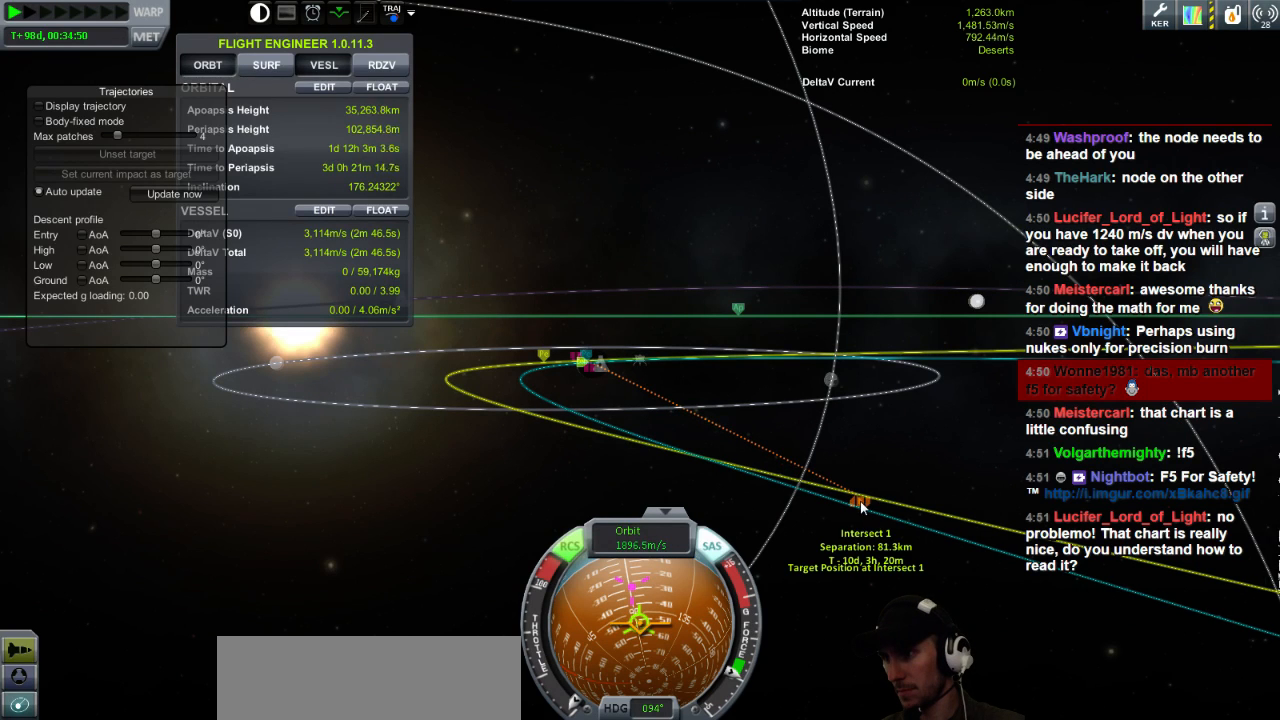
{"keys": [], "events": [[280, "h", "down"], [320, "h", "up"]]}
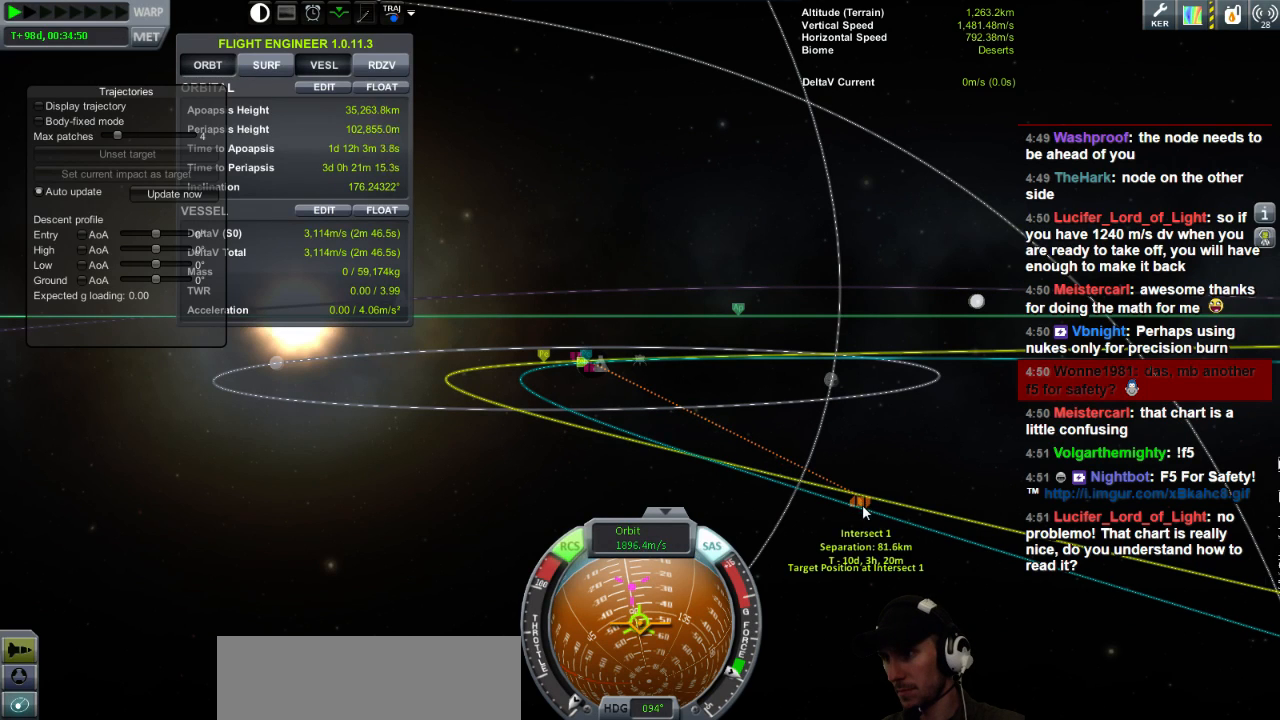
{"keys": [], "events": [[320, "h", "down"], [360, "h", "up"]]}
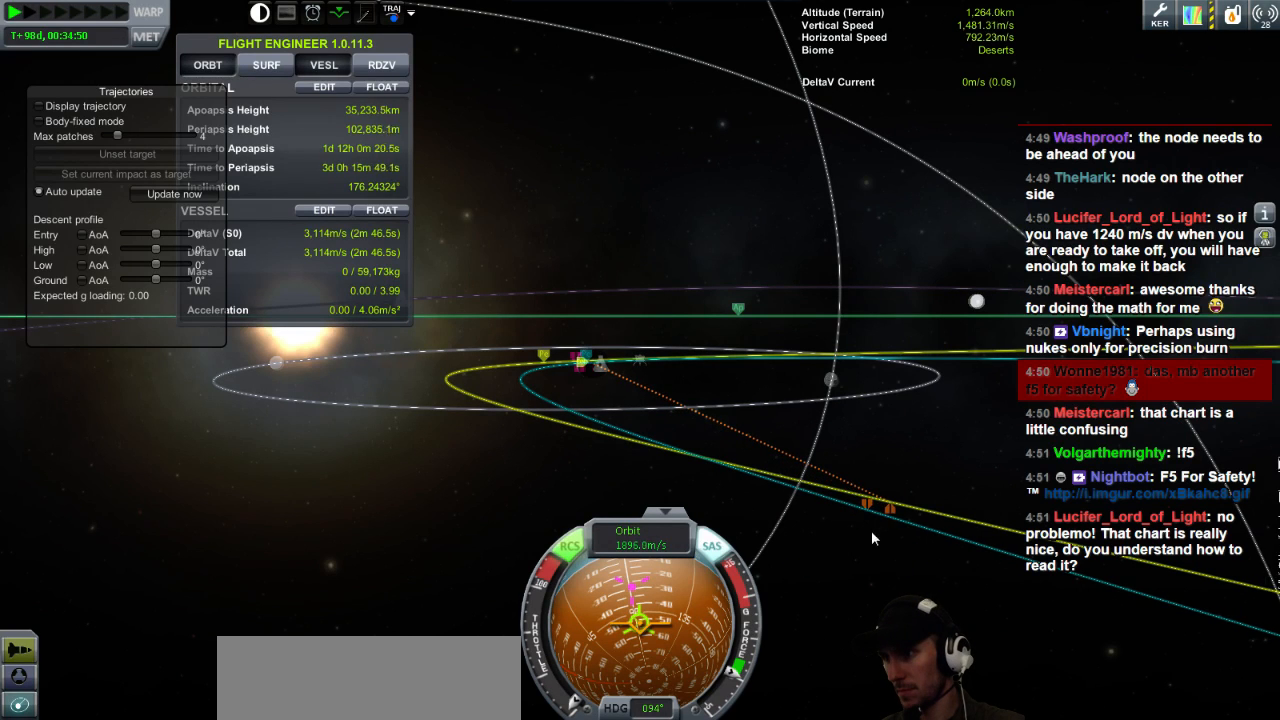
{"keys": [], "events": []}
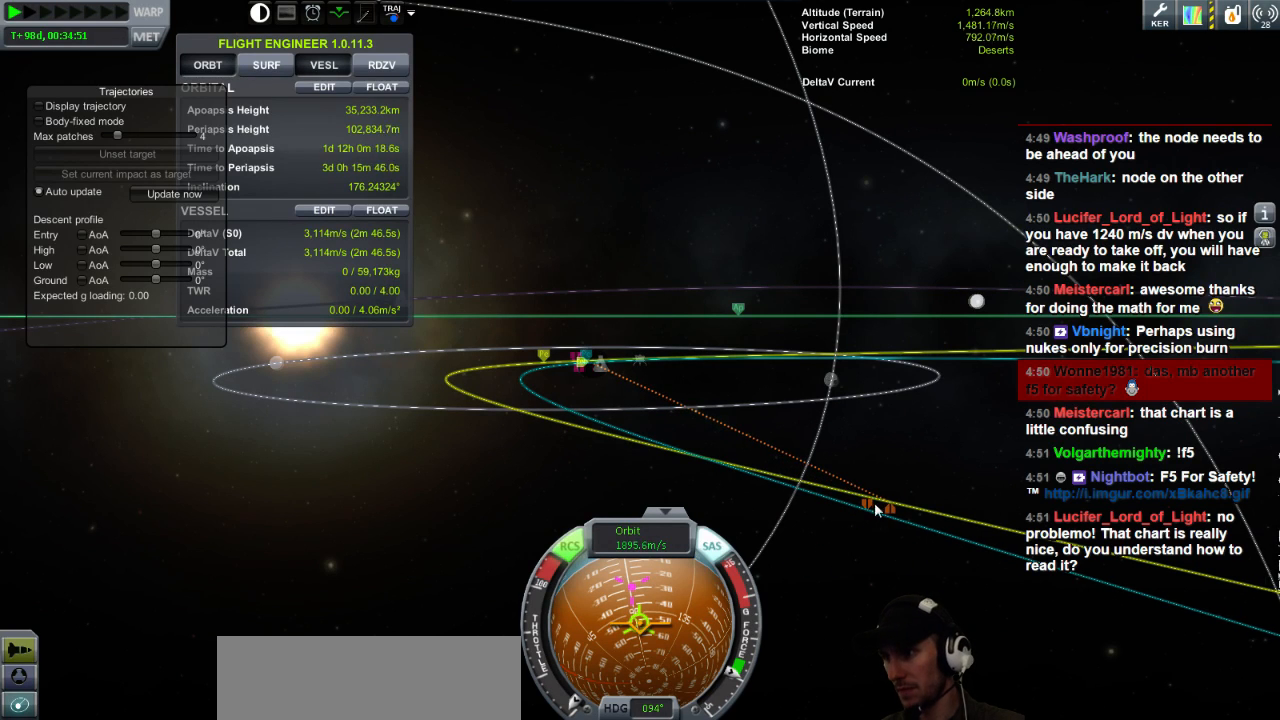
{"keys": [], "events": [[80, "n", "down"], [120, "n", "up"]]}
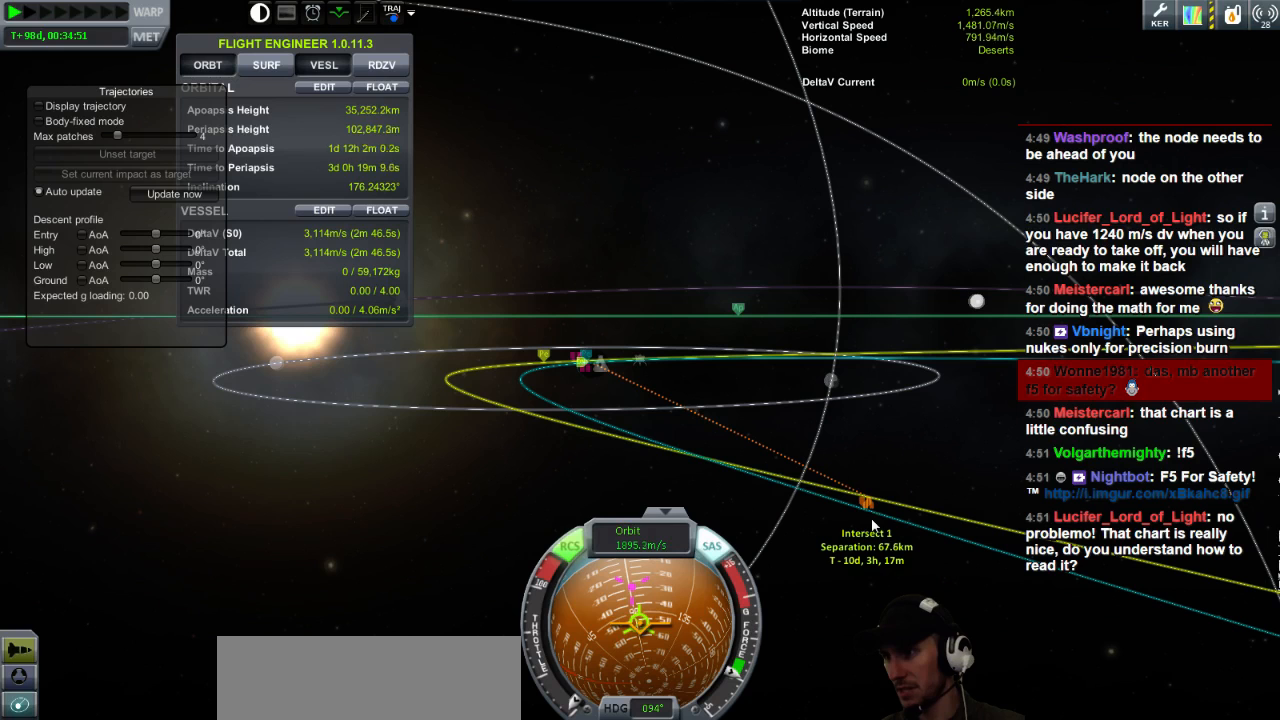
{"keys": [], "events": []}
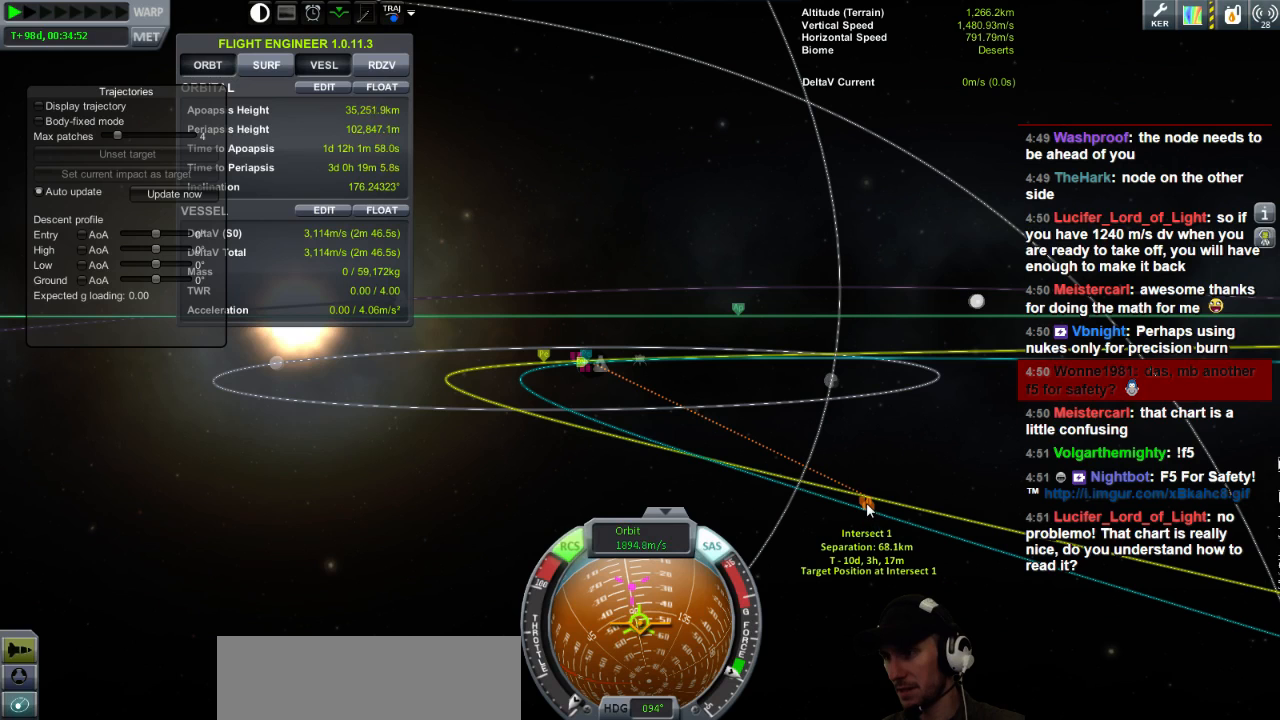
{"keys": [], "events": []}
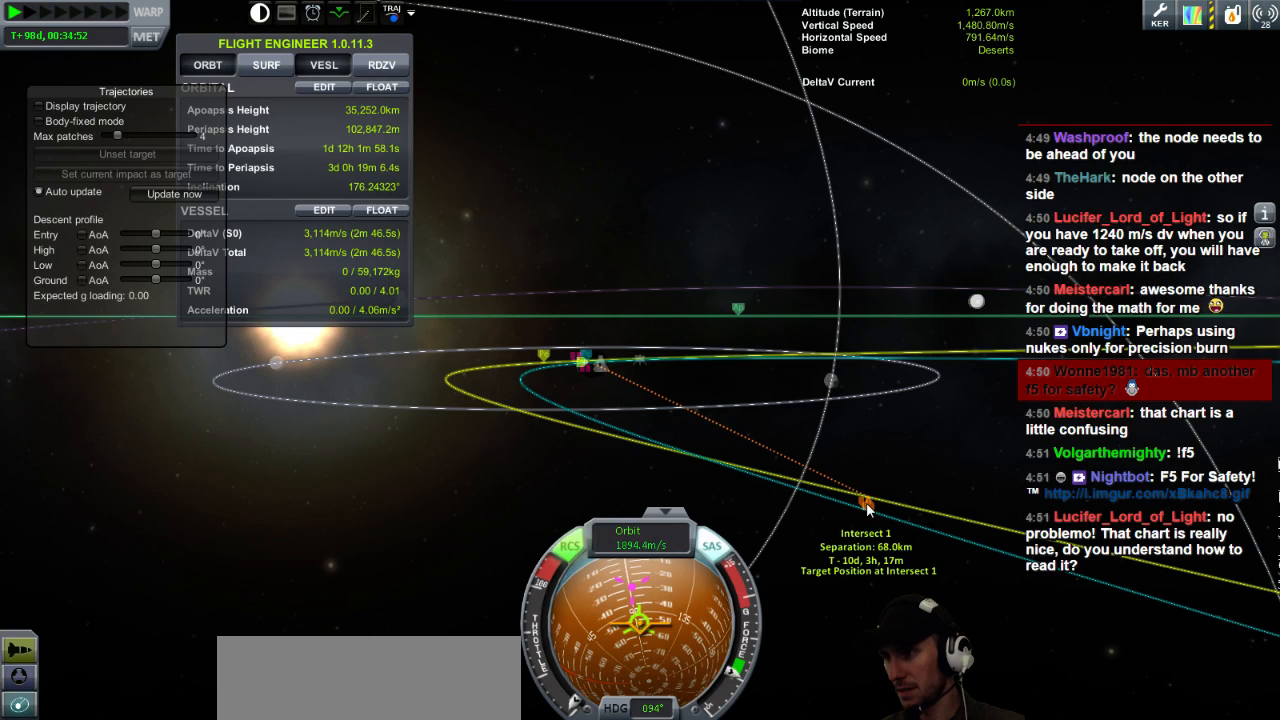
{"keys": [], "events": [[480, "n", "down"], [520, "n", "up"]]}
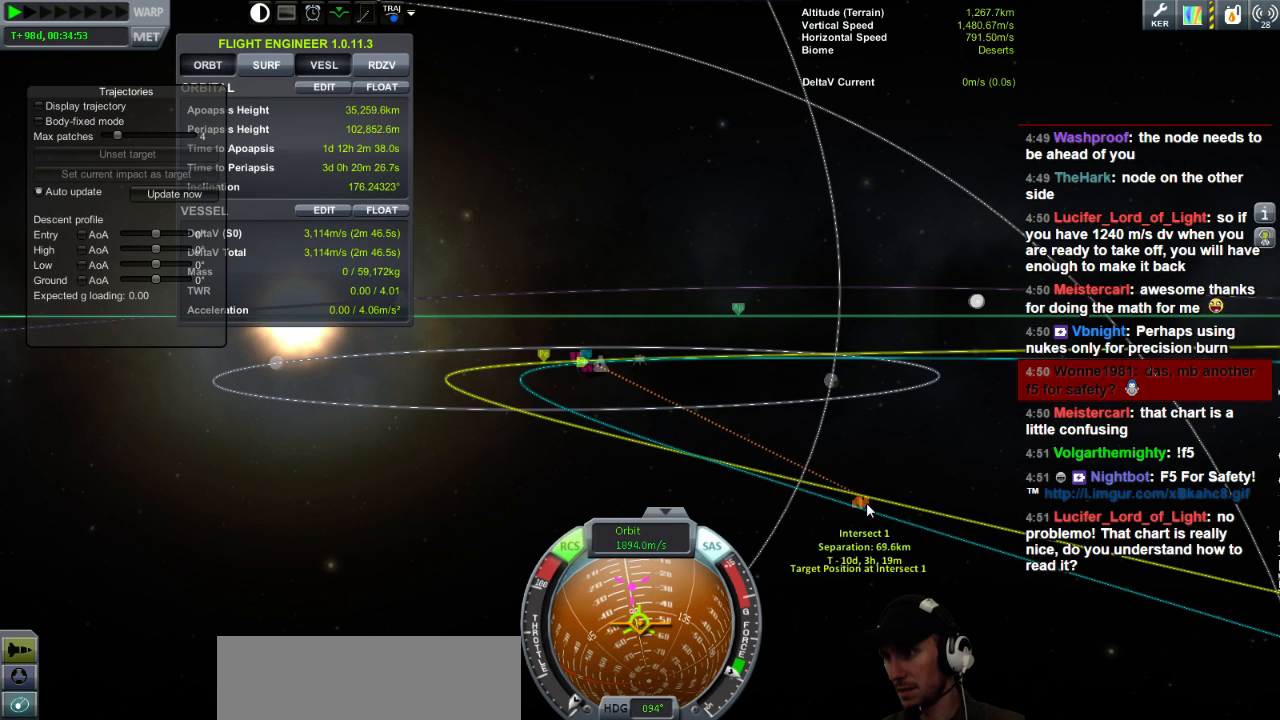
{"keys": [], "events": [[400, "h", "down"], [480, "h", "up"]]}
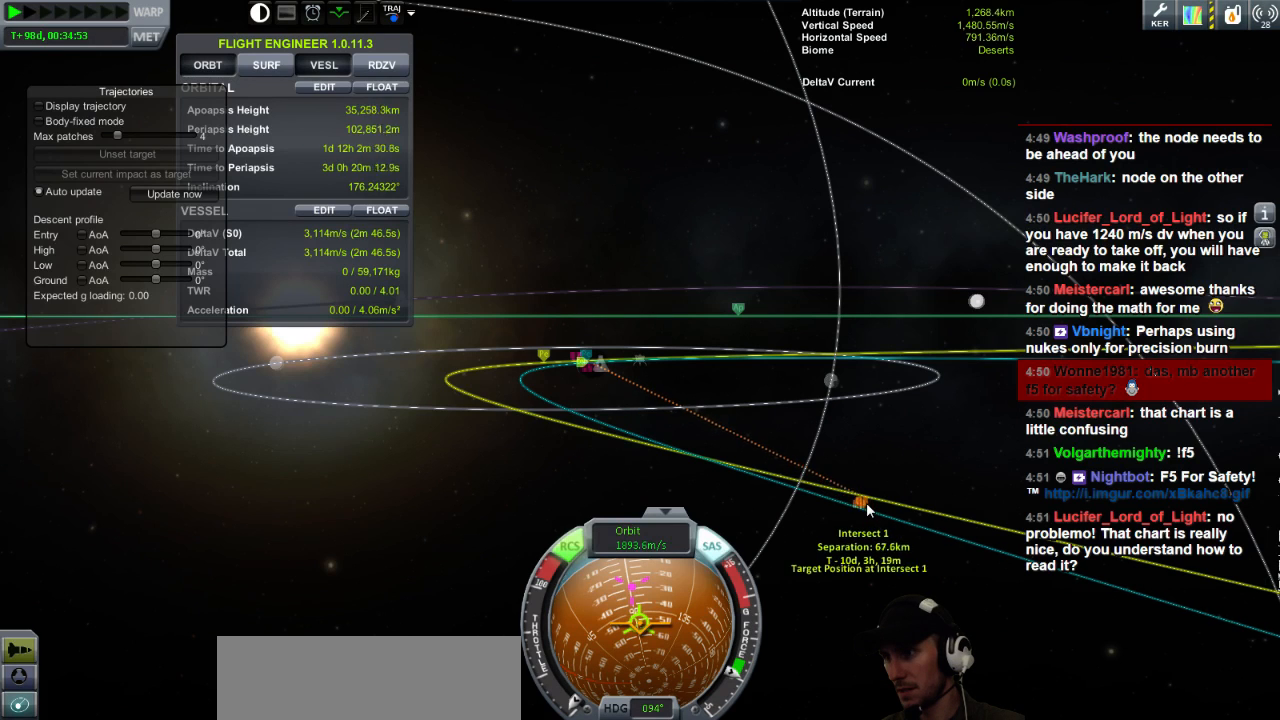
{"keys": [], "events": []}
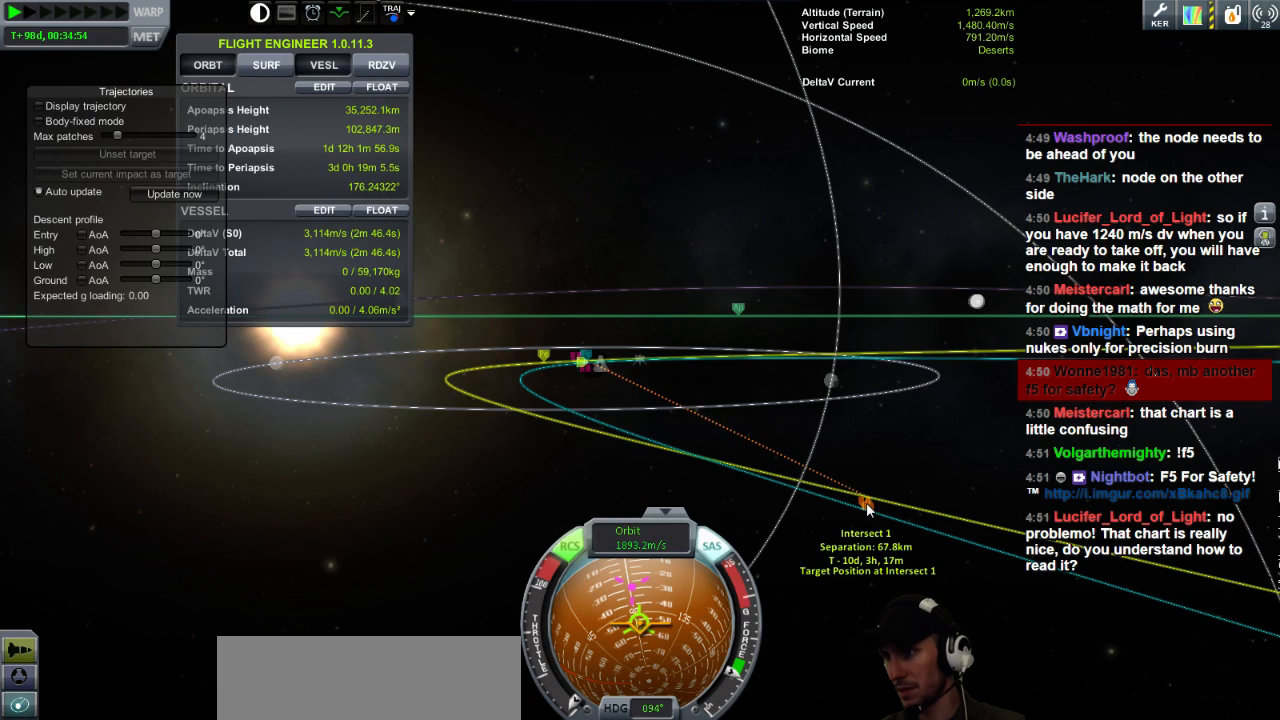
{"keys": [], "events": []}
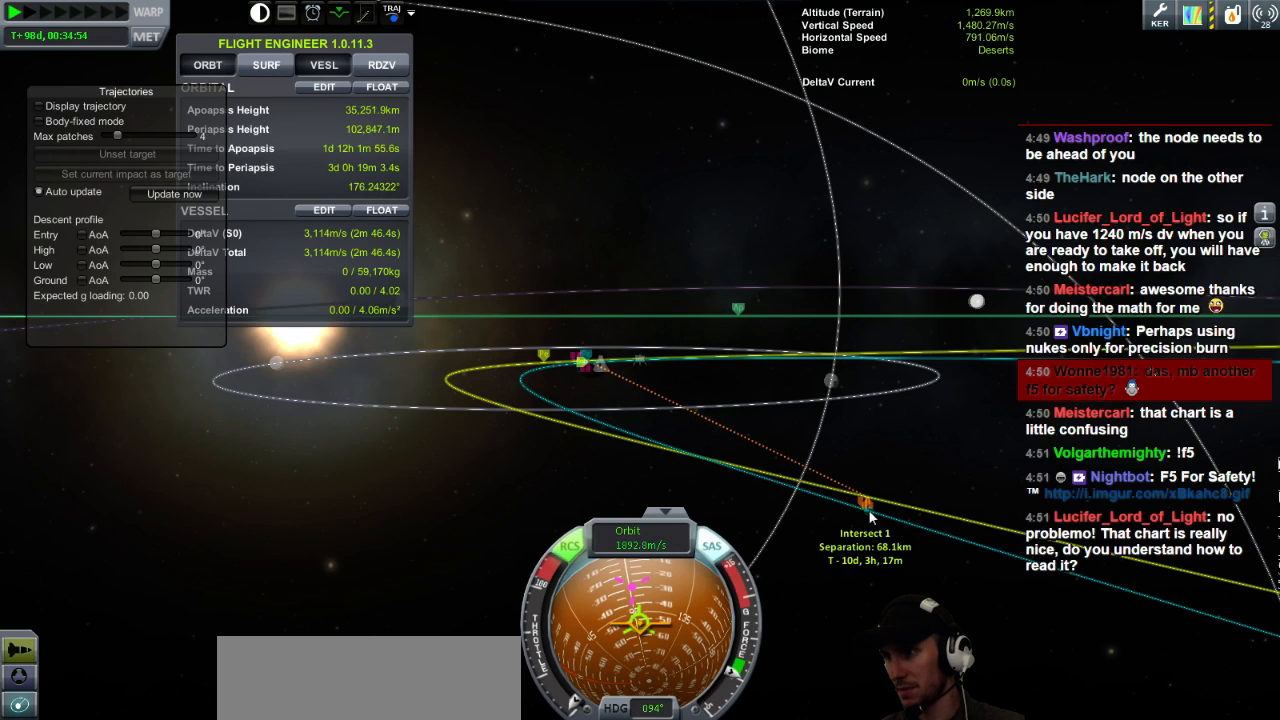
{"keys": [], "events": [[320, "n", "down"], [360, "n", "up"]]}
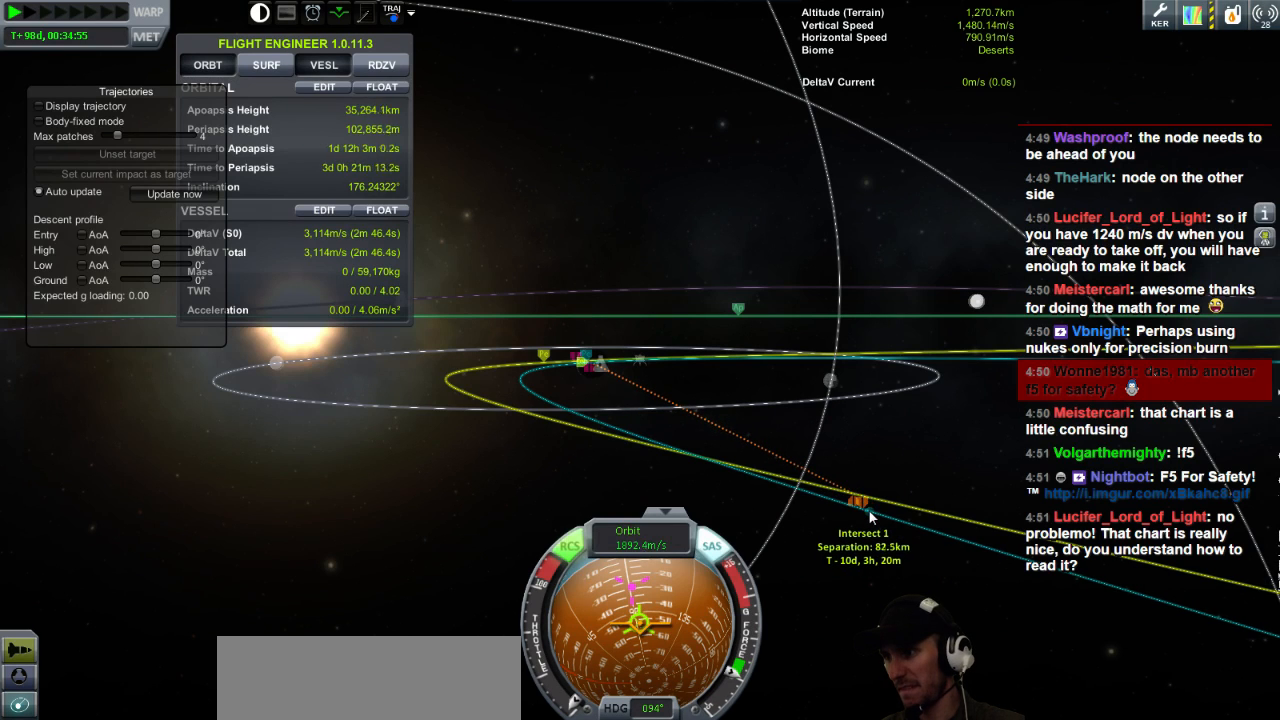
{"keys": [], "events": []}
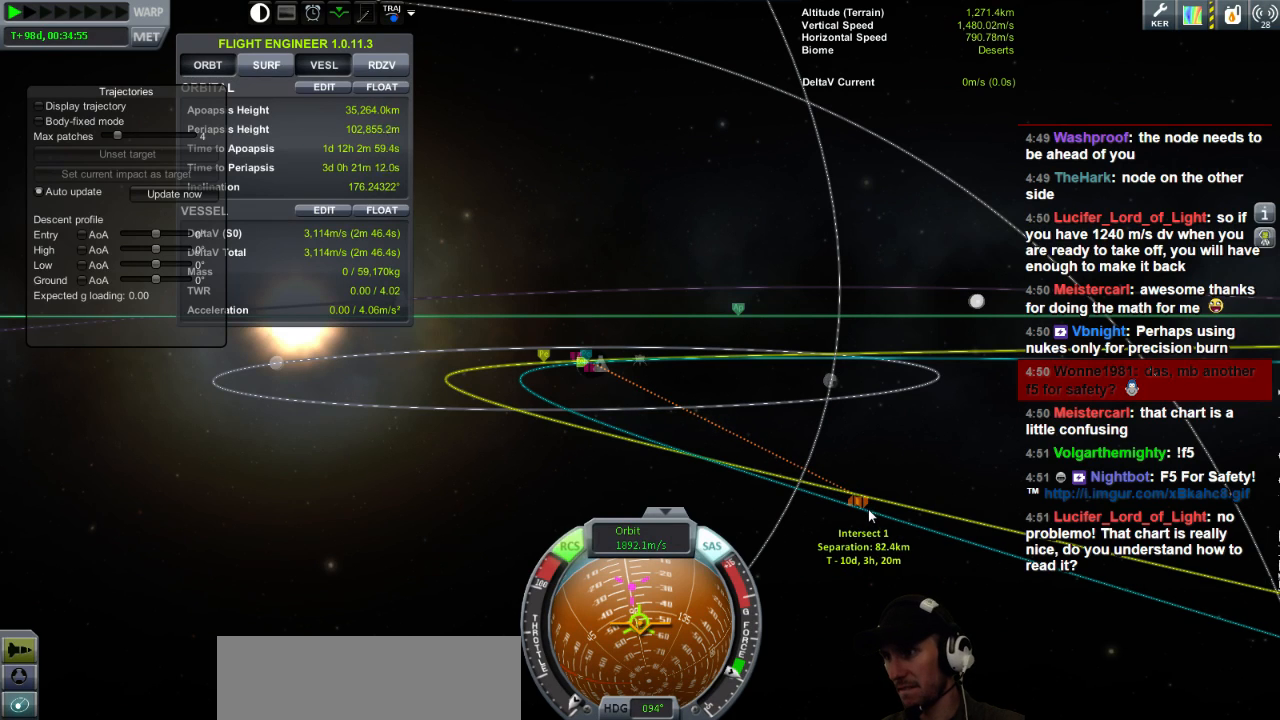
{"keys": [], "events": [[120, "h", "down"], [160, "h", "up"]]}